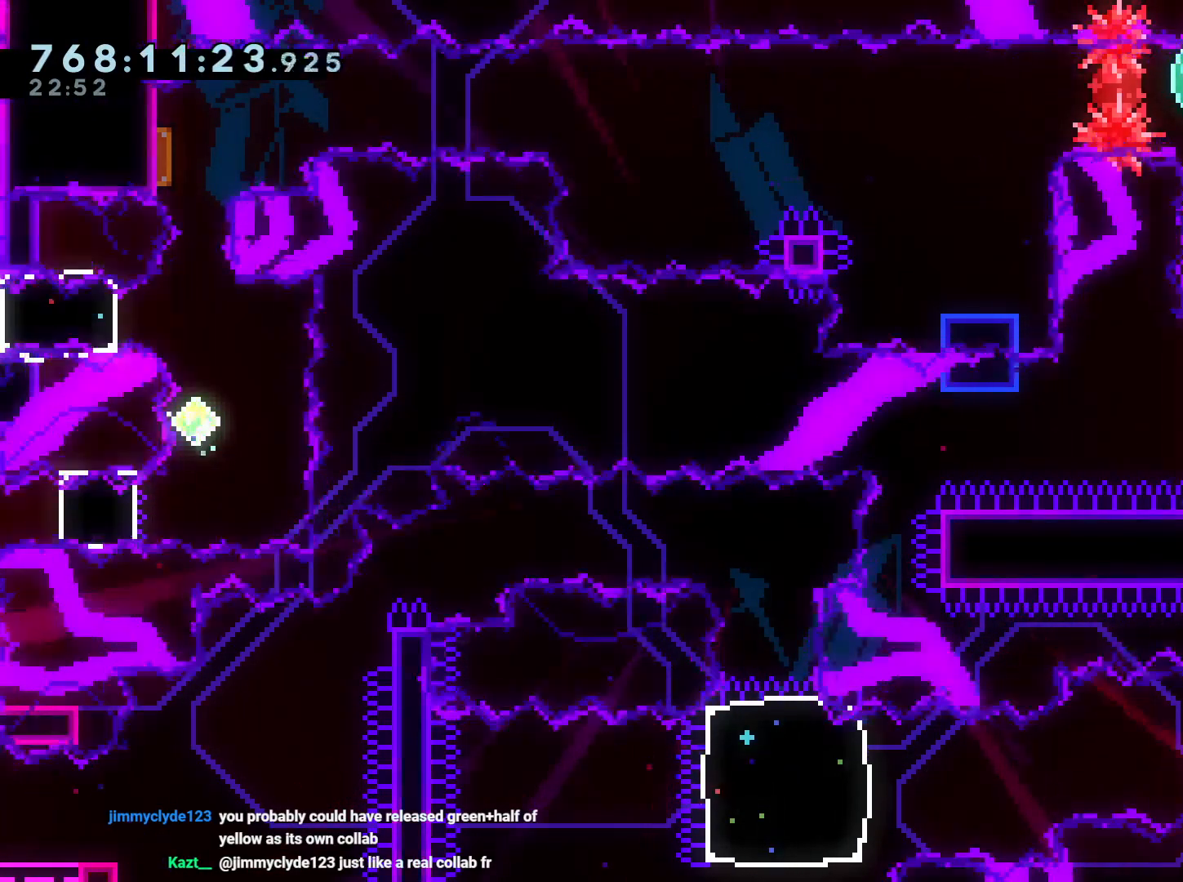
Gameplay with a controller (Nintendo layout); each line is a JSON object with the inputs held at the frame after it (dt_ms = milliseconds from this image to that frame). "events" lists button and stick changes between this image and that frame as [ms after this image, input, new state], when the widget could be followed in between. Not read: HOME L3 R2 R3.
{"dt_ms": 500, "buttons": [], "left_stick": "center", "right_stick": "center", "events": [[117, "A", "up"], [167, "A", "down"], [283, "A", "up"]]}
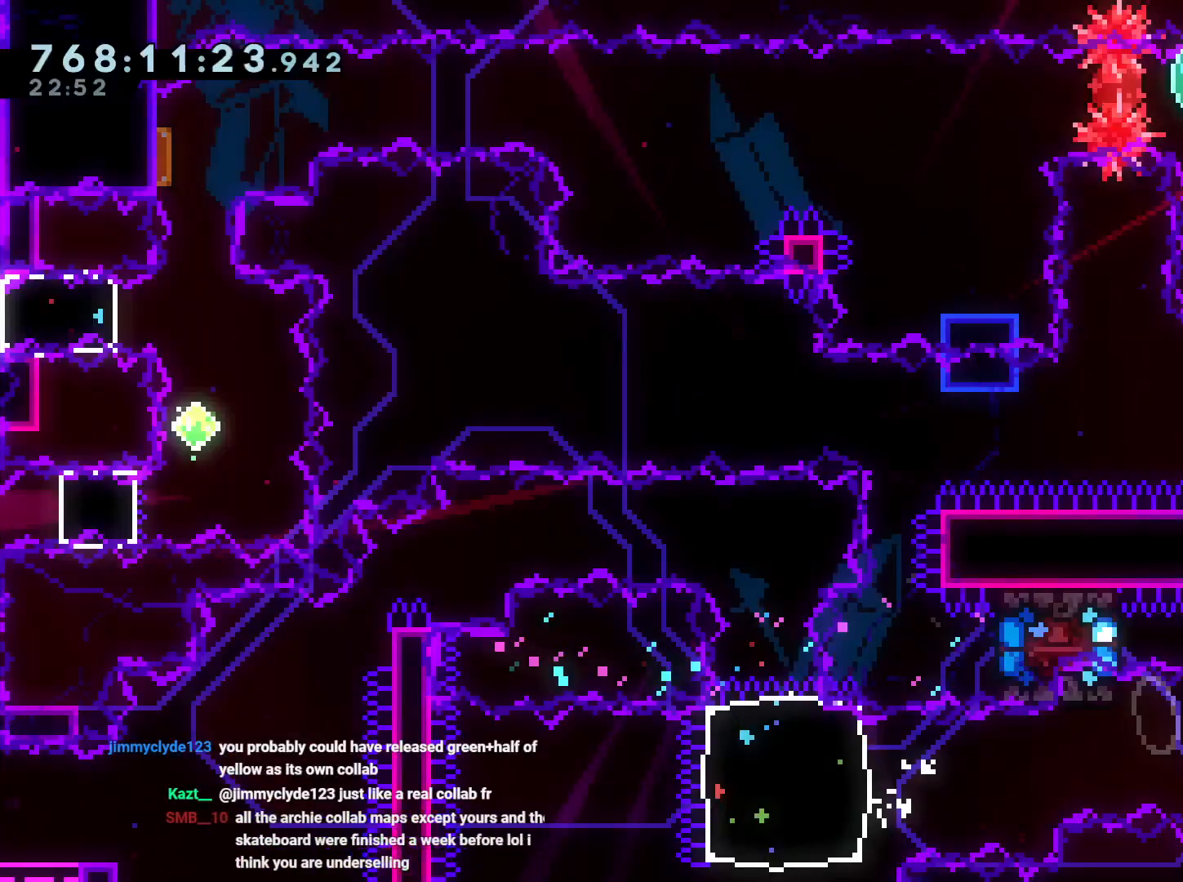
{"dt_ms": 500, "buttons": ["Y", "DPAD_UP"], "left_stick": "center", "right_stick": "center"}
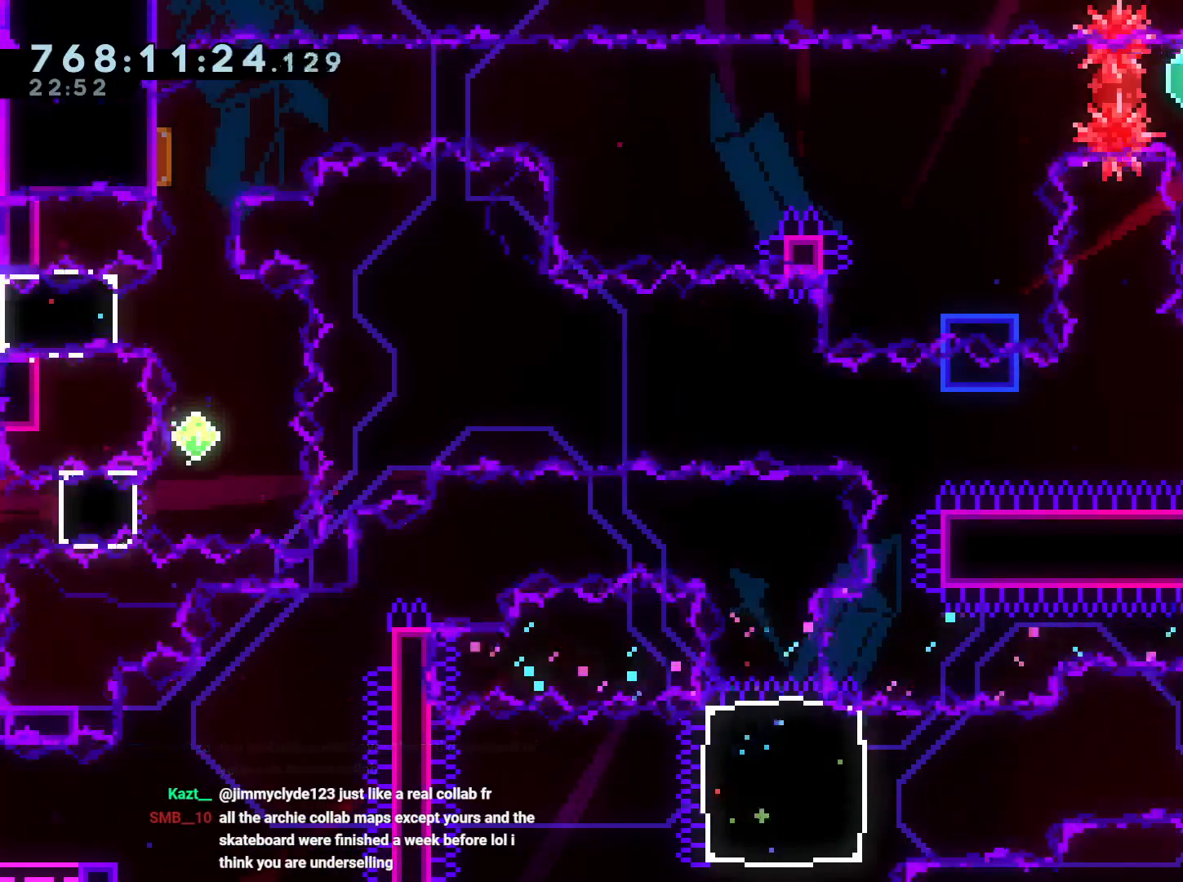
{"dt_ms": 500, "buttons": [], "left_stick": "center", "right_stick": "center", "events": [[117, "Y", "up"], [133, "DPAD_UP", "up"], [267, "A", "down"], [483, "A", "up"]]}
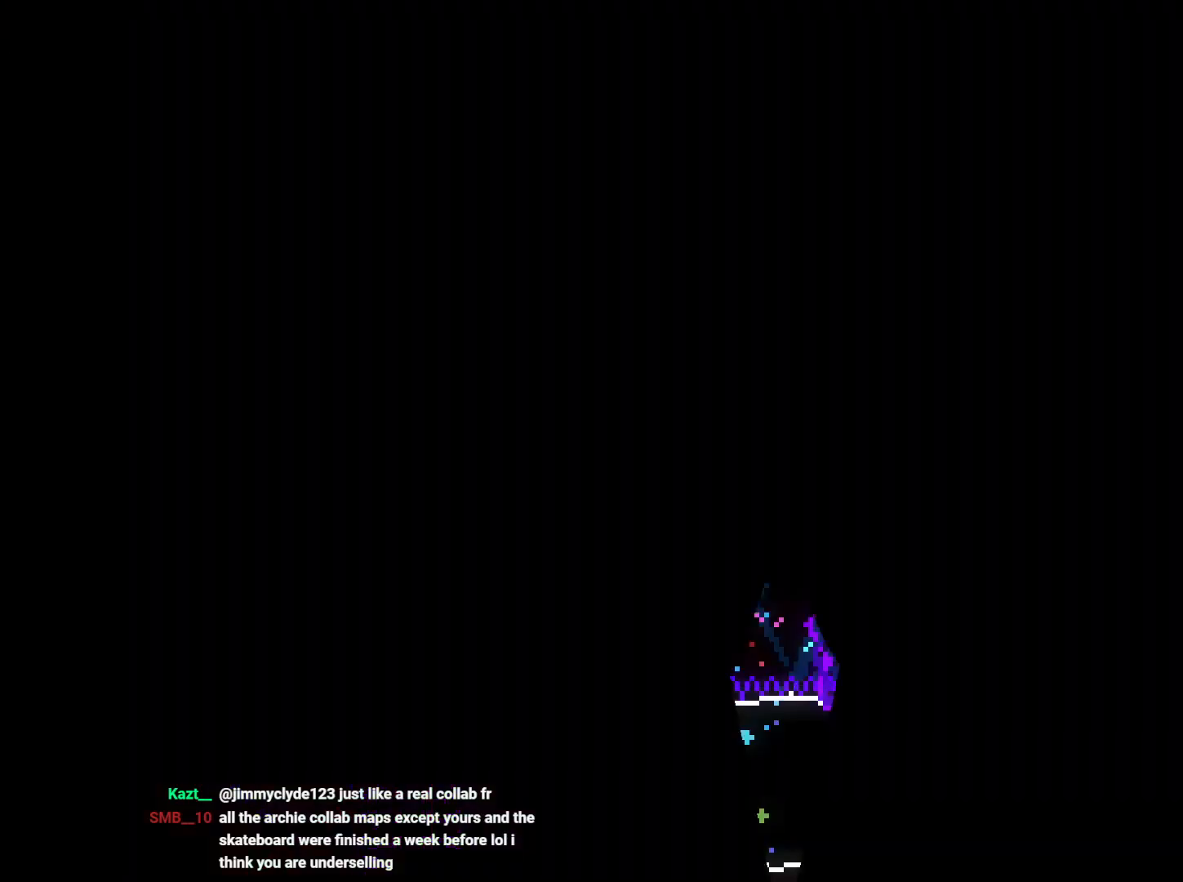
{"dt_ms": 500, "buttons": [], "left_stick": "center", "right_stick": "center", "events": []}
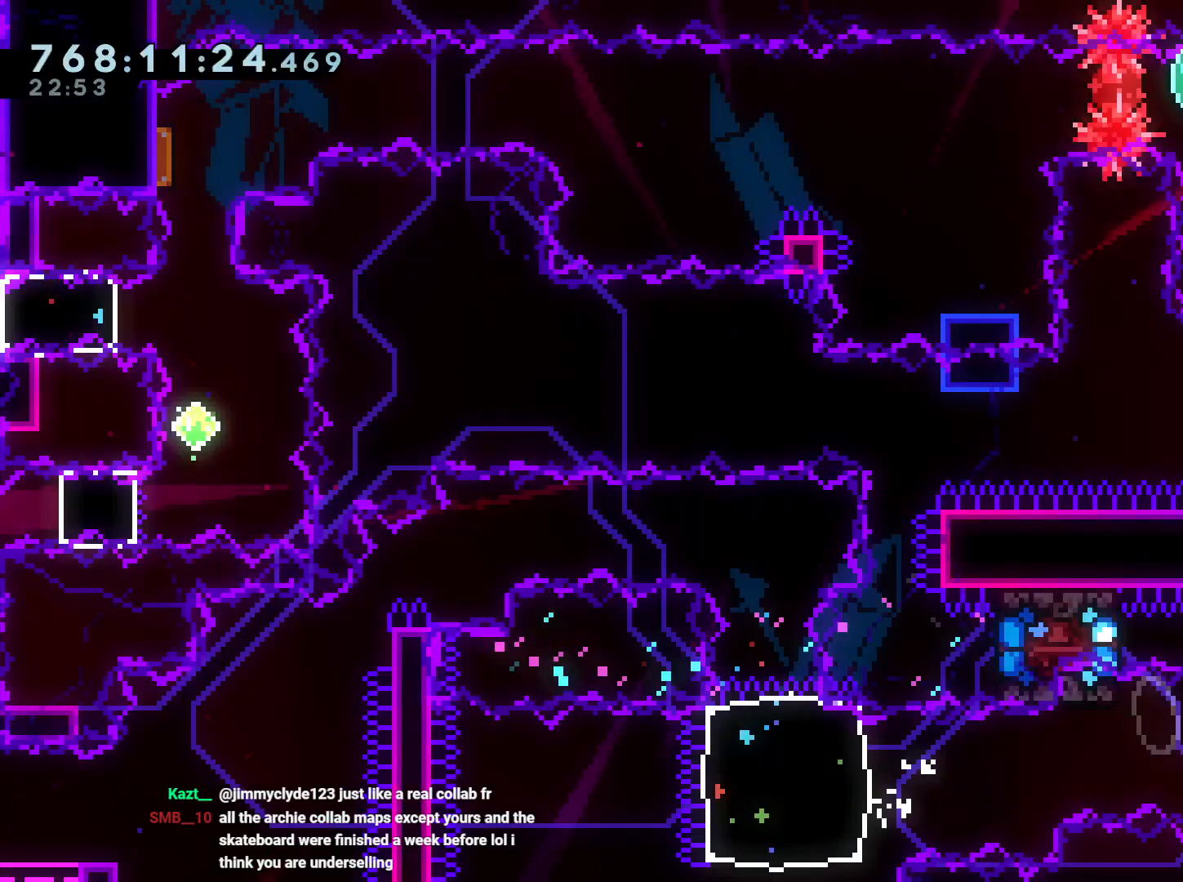
{"dt_ms": 500, "buttons": [], "left_stick": "center", "right_stick": "center", "events": [[67, "DPAD_RIGHT", "down"], [183, "START", "down"], [200, "DPAD_UP", "down"], [233, "DPAD_RIGHT", "up"], [233, "START", "up"], [250, "Y", "down"], [433, "DPAD_UP", "up"], [450, "Y", "up"]]}
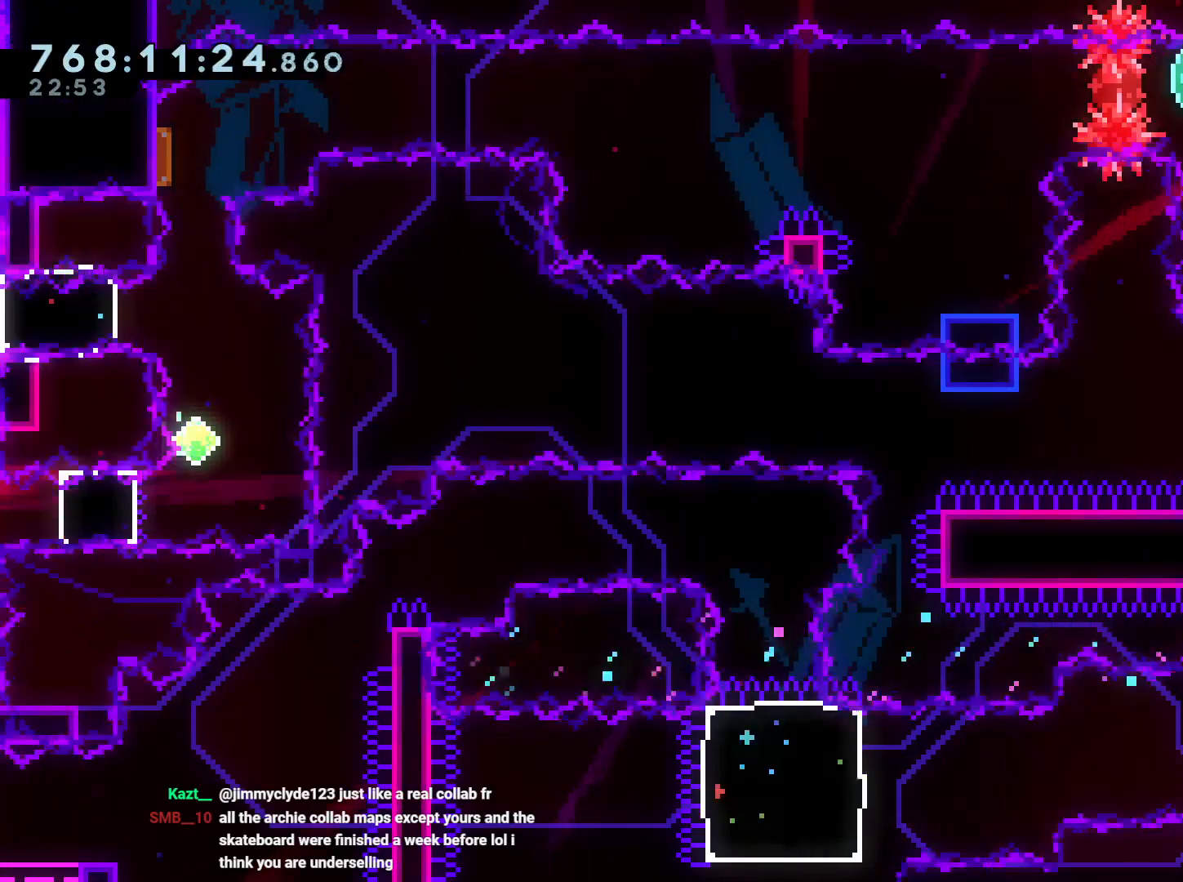
{"dt_ms": 500, "buttons": ["Y", "DPAD_UP"], "left_stick": "center", "right_stick": "center", "events": [[433, "DPAD_UP", "down"], [467, "Y", "down"]]}
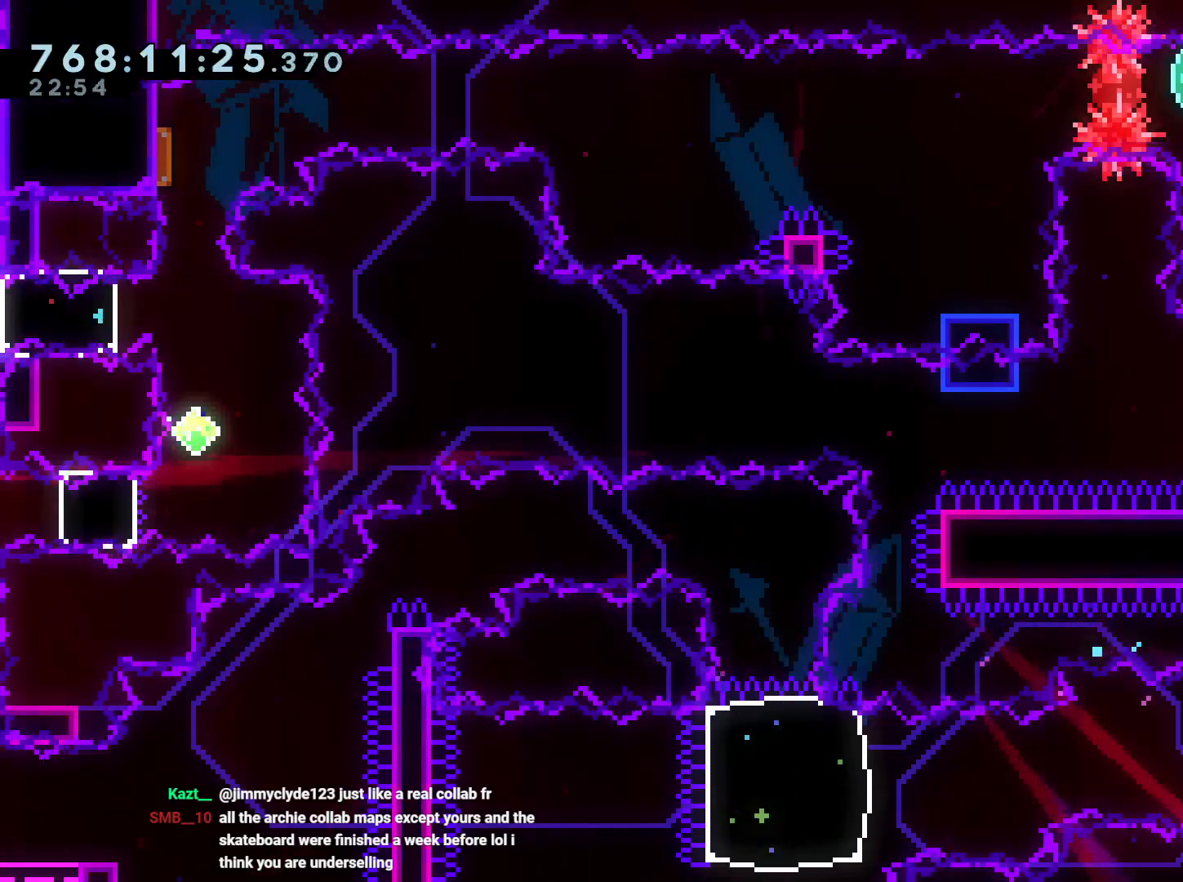
{"dt_ms": 500, "buttons": [], "left_stick": "center", "right_stick": "center", "events": [[117, "DPAD_UP", "up"], [117, "Y", "up"], [267, "DPAD_DOWN", "down"], [367, "DPAD_DOWN", "up"], [383, "A", "down"], [467, "A", "up"]]}
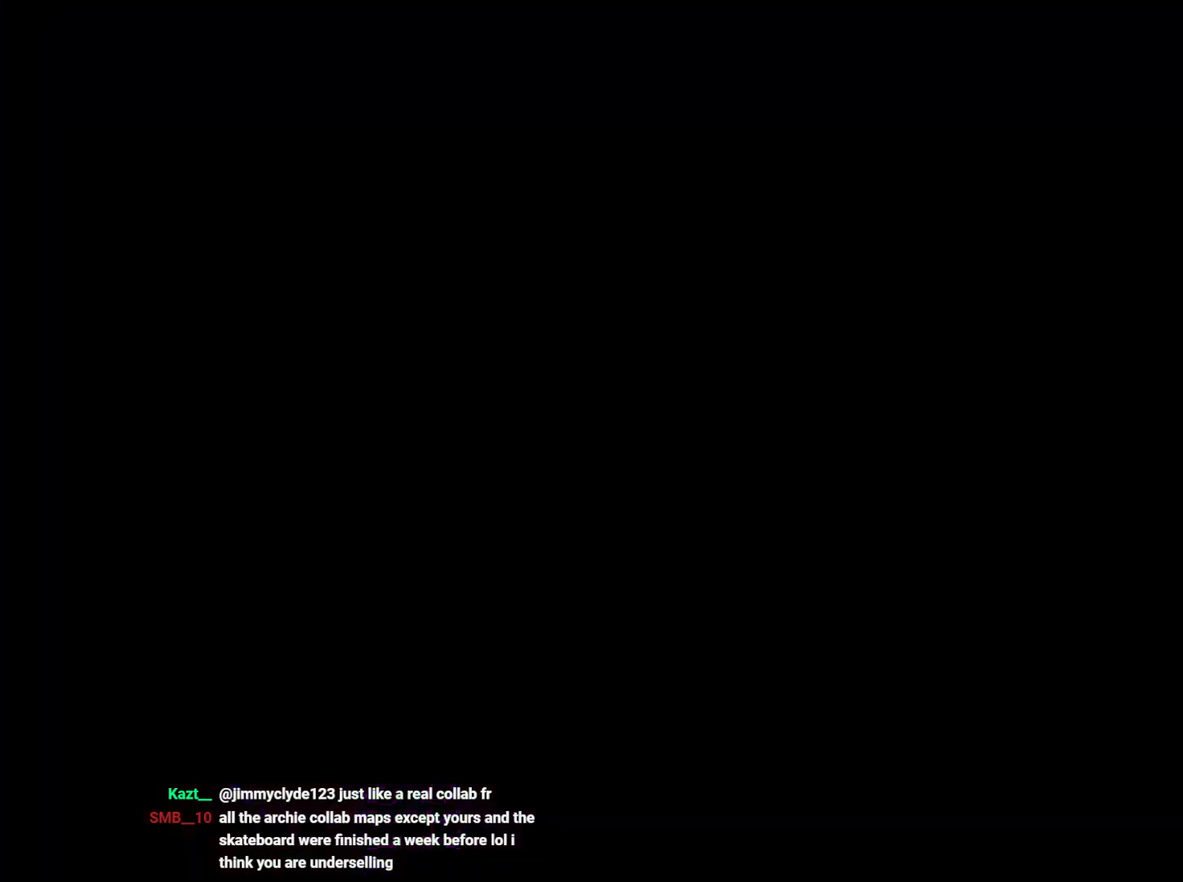
{"dt_ms": 500, "buttons": ["DPAD_DOWN", "DPAD_RIGHT", "START"], "left_stick": "center", "right_stick": "center", "events": [[17, "A", "down"], [100, "A", "up"], [400, "DPAD_RIGHT", "down"], [417, "DPAD_DOWN", "down"], [500, "START", "down"]]}
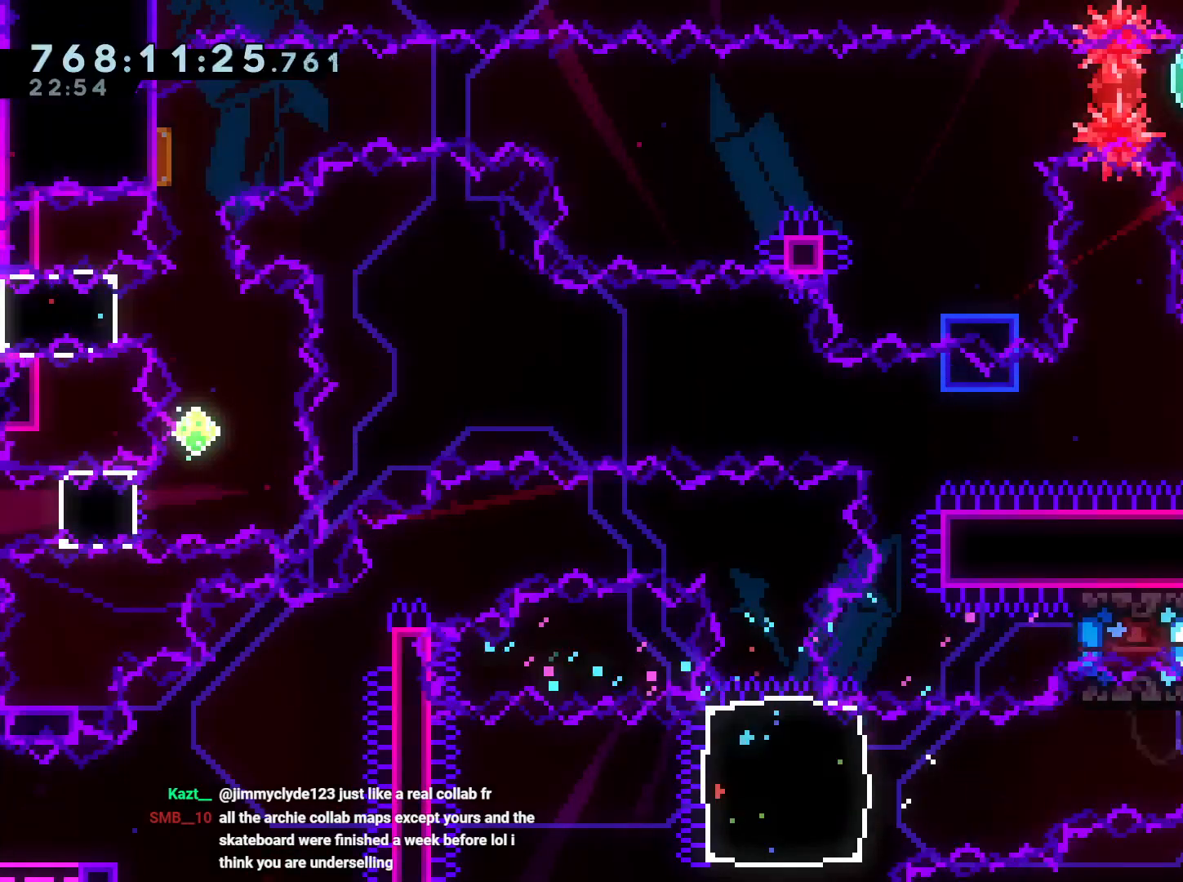
{"dt_ms": 500, "buttons": [], "left_stick": "center", "right_stick": "center", "events": [[83, "DPAD_DOWN", "up"], [117, "DPAD_UP", "down"], [117, "START", "up"], [133, "DPAD_RIGHT", "up"], [133, "Y", "down"], [300, "DPAD_UP", "up"], [317, "Y", "up"]]}
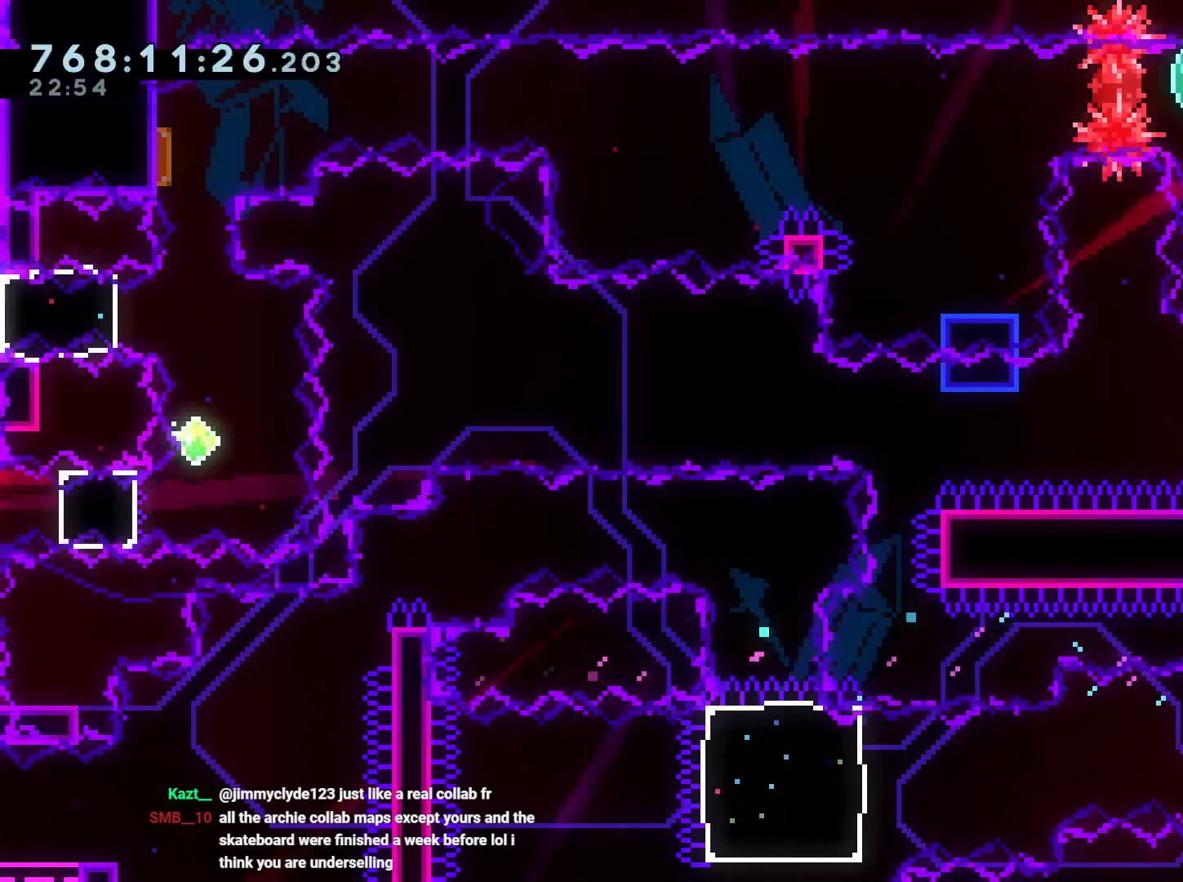
{"dt_ms": 500, "buttons": [], "left_stick": "center", "right_stick": "center", "events": [[150, "DPAD_UP", "down"], [450, "DPAD_UP", "up"], [467, "START", "down"], [483, "START", "up"]]}
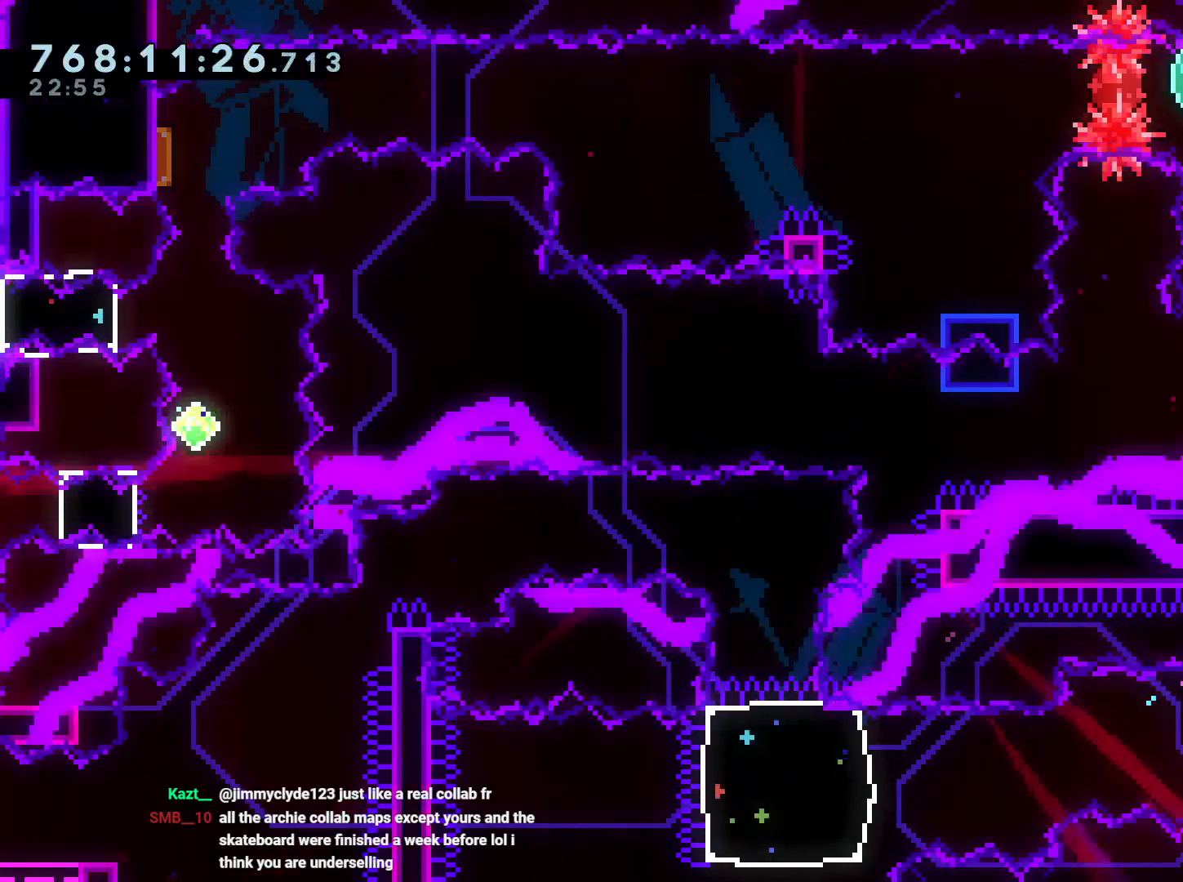
{"dt_ms": 500, "buttons": [], "left_stick": "center", "right_stick": "center", "events": [[67, "DPAD_DOWN", "down"], [167, "B", "down"], [183, "A", "down"], [183, "DPAD_DOWN", "up"], [200, "B", "up"], [250, "A", "up"], [300, "A", "down"], [383, "A", "up"]]}
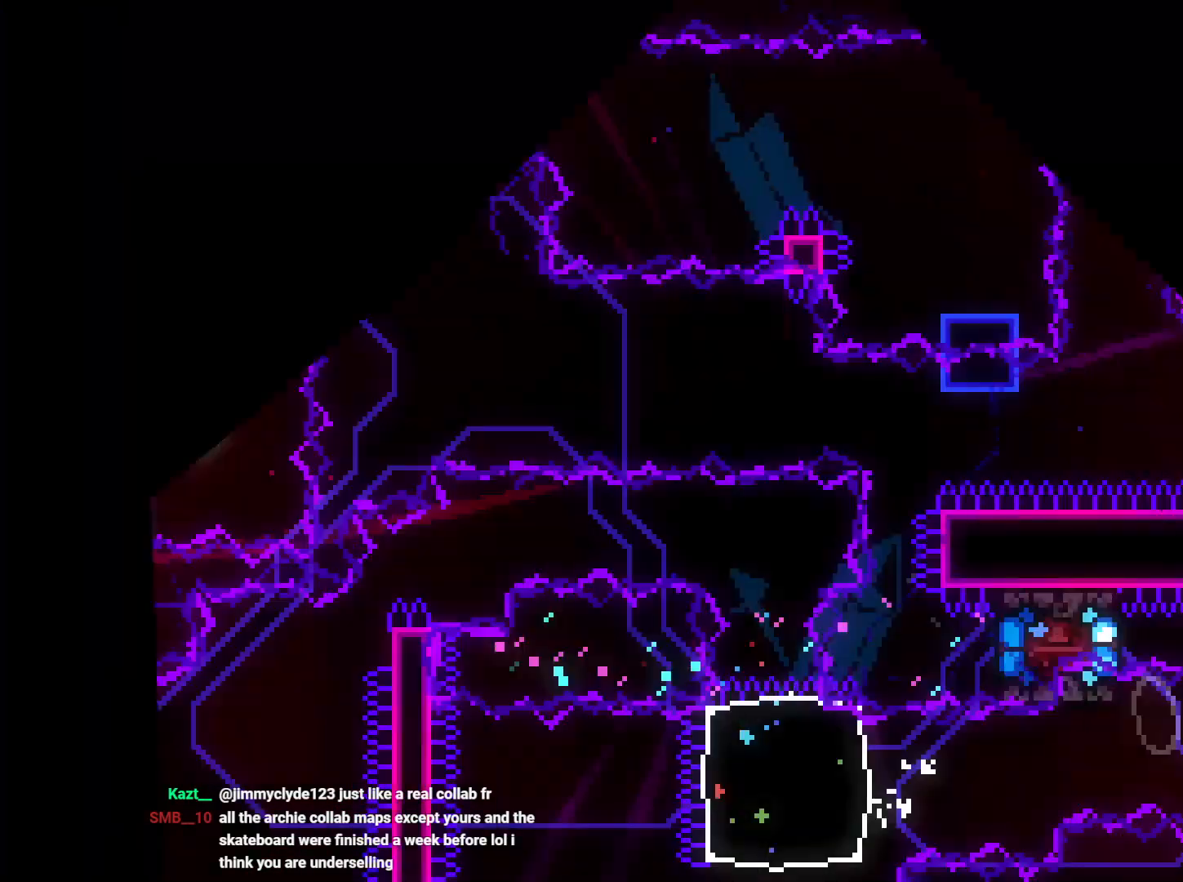
{"dt_ms": 500, "buttons": ["Y", "DPAD_UP"], "left_stick": "center", "right_stick": "center", "events": [[233, "DPAD_RIGHT", "down"], [300, "DPAD_DOWN", "down"], [317, "DPAD_DOWN", "up"], [367, "START", "down"], [417, "START", "up"], [467, "DPAD_RIGHT", "up"], [467, "DPAD_UP", "down"], [483, "Y", "down"]]}
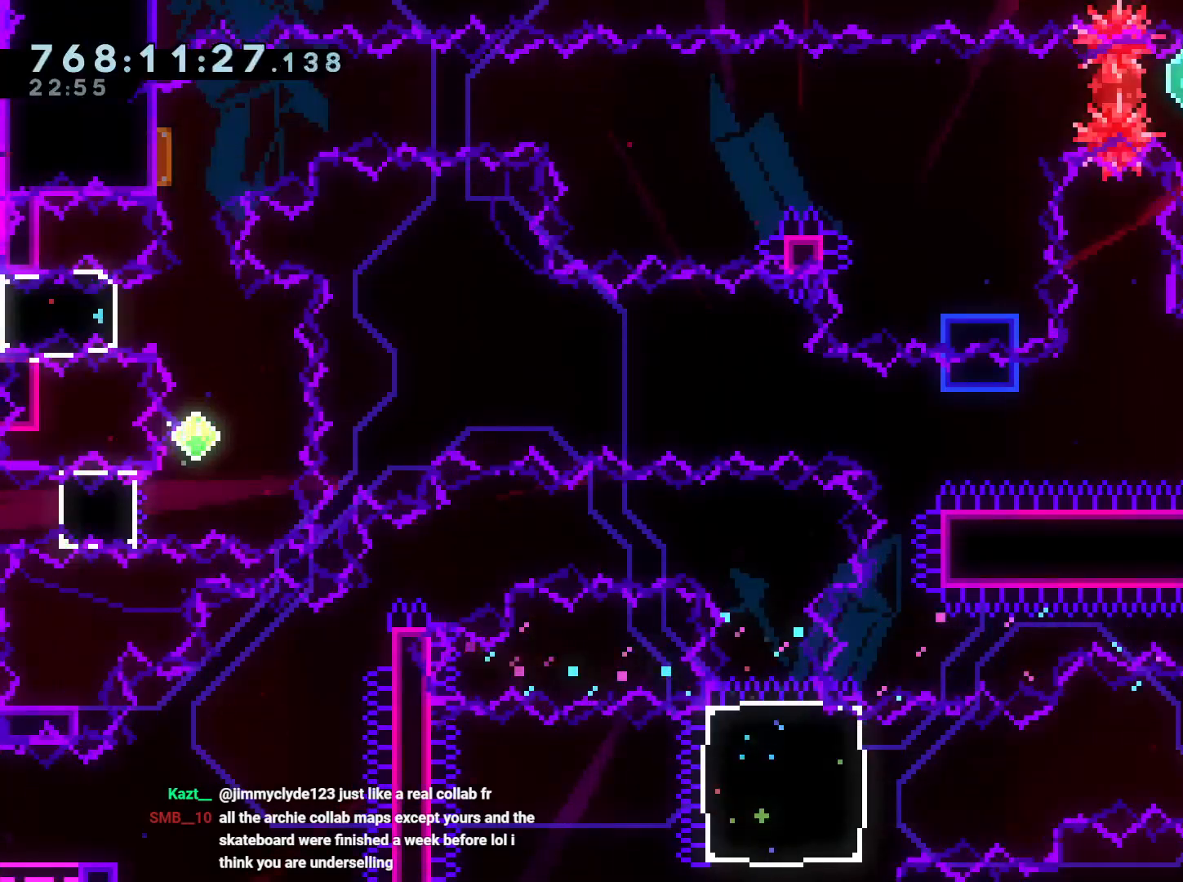
{"dt_ms": 500, "buttons": ["Y", "DPAD_UP"], "left_stick": "center", "right_stick": "center", "events": [[150, "Y", "up"], [167, "A", "down"], [217, "A", "up"], [433, "Y", "down"]]}
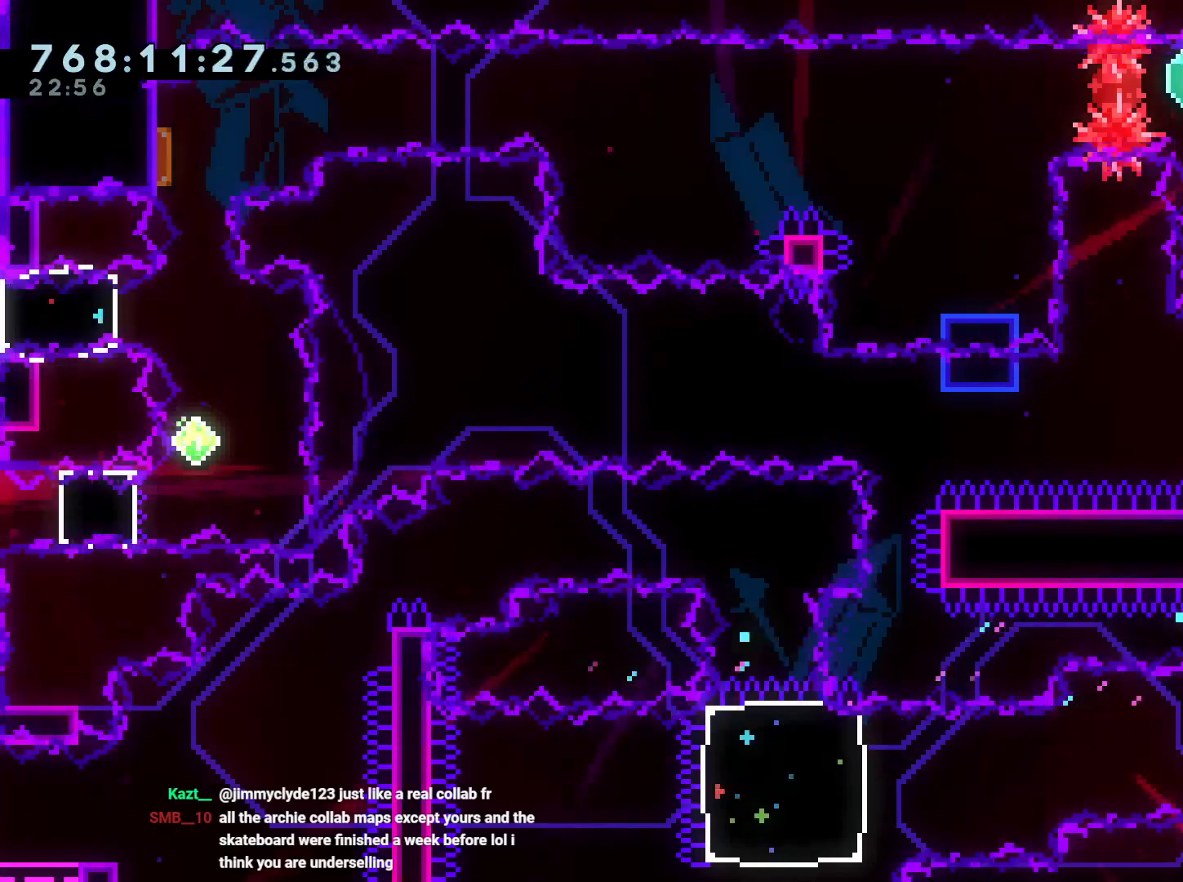
{"dt_ms": 500, "buttons": ["Y", "DPAD_DOWN"], "left_stick": "center", "right_stick": "center", "events": [[100, "Y", "up"], [133, "DPAD_RIGHT", "down"], [183, "Y", "down"], [367, "DPAD_RIGHT", "up"], [367, "Y", "up"], [383, "DPAD_UP", "up"], [467, "DPAD_DOWN", "down"], [467, "Y", "down"]]}
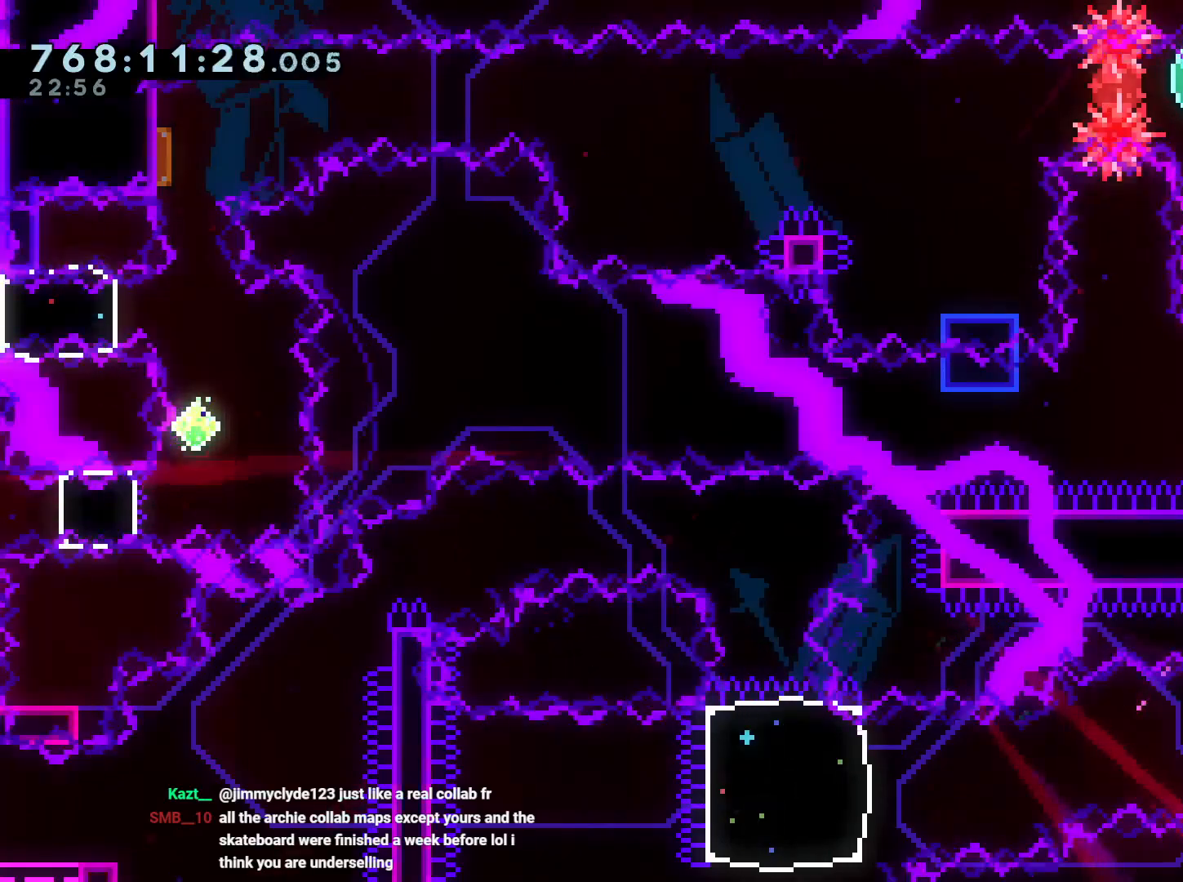
{"dt_ms": 500, "buttons": ["A"], "left_stick": "center", "right_stick": "center", "events": [[50, "DPAD_RIGHT", "down"], [117, "Y", "up"], [133, "DPAD_RIGHT", "up"], [167, "DPAD_DOWN", "up"], [250, "START", "down"], [317, "START", "up"], [317, "Y", "down"], [333, "DPAD_DOWN", "down"], [350, "Y", "up"], [400, "DPAD_DOWN", "up"], [417, "A", "down"]]}
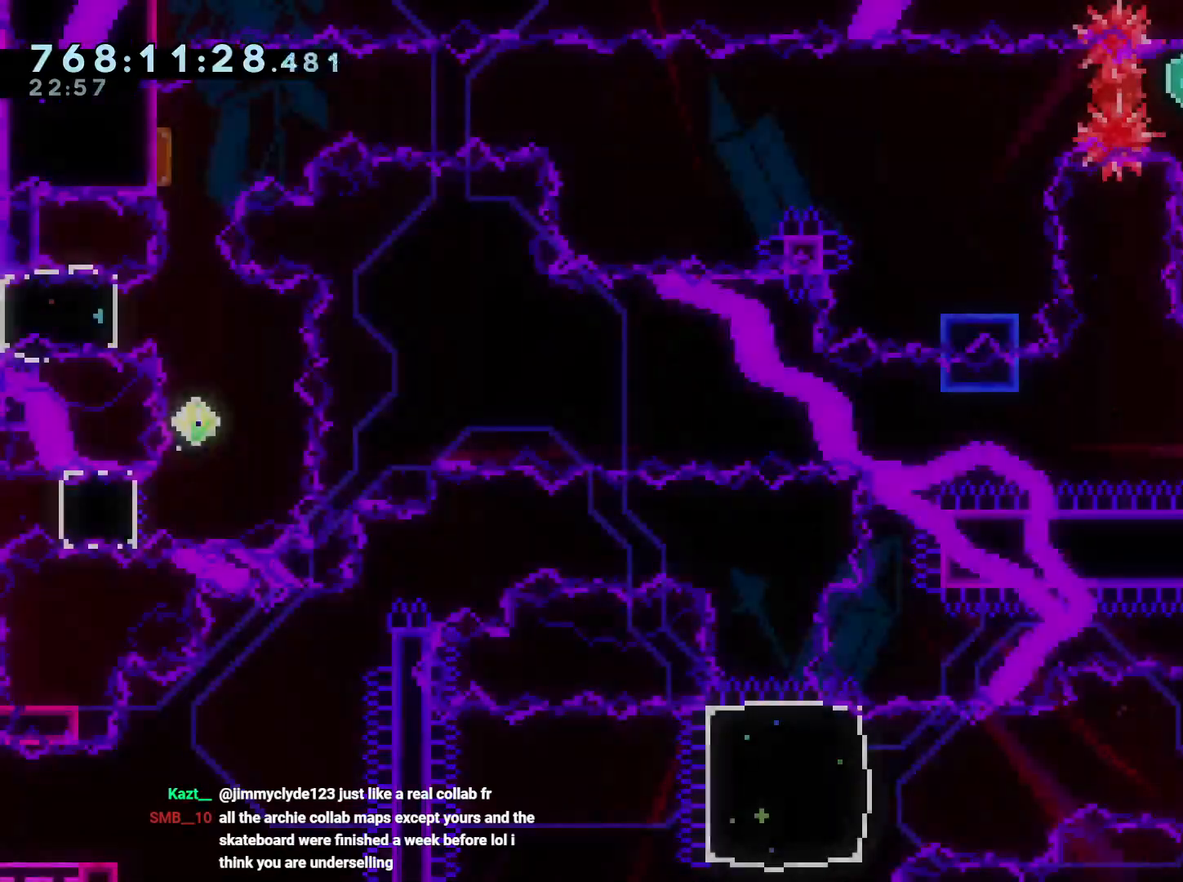
{"dt_ms": 500, "buttons": [], "left_stick": "center", "right_stick": "center", "events": [[17, "A", "up"], [67, "A", "down"], [150, "A", "up"], [217, "A", "down"], [300, "A", "up"]]}
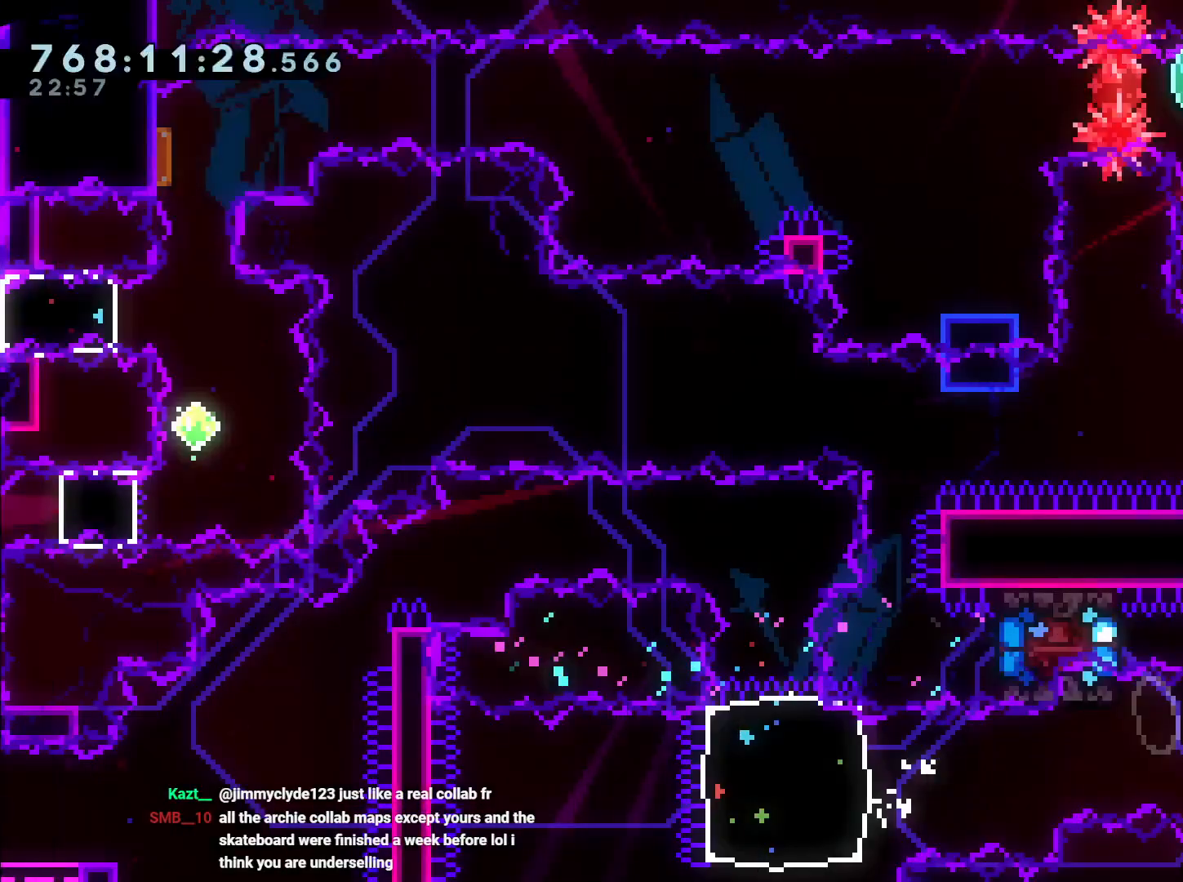
{"dt_ms": 500, "buttons": ["DPAD_UP"], "left_stick": "center", "right_stick": "center", "events": [[83, "DPAD_UP", "down"], [250, "START", "down"], [317, "START", "up"], [317, "Y", "down"], [350, "DPAD_DOWN", "down"], [400, "DPAD_DOWN", "up"], [483, "Y", "up"]]}
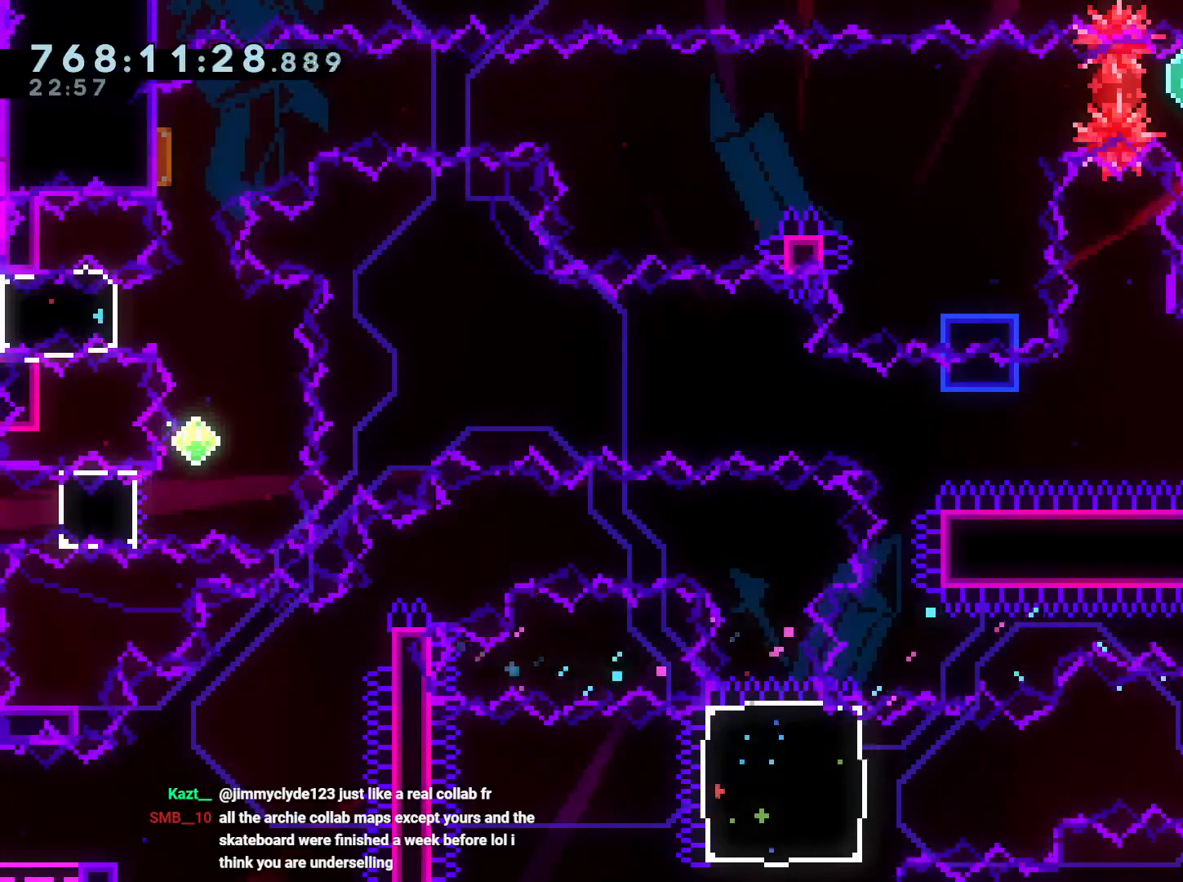
{"dt_ms": 500, "buttons": [], "left_stick": "center", "right_stick": "center", "events": [[50, "L1", "down"], [133, "L1", "up"], [217, "A", "down"], [217, "DPAD_UP", "up"], [350, "A", "up"]]}
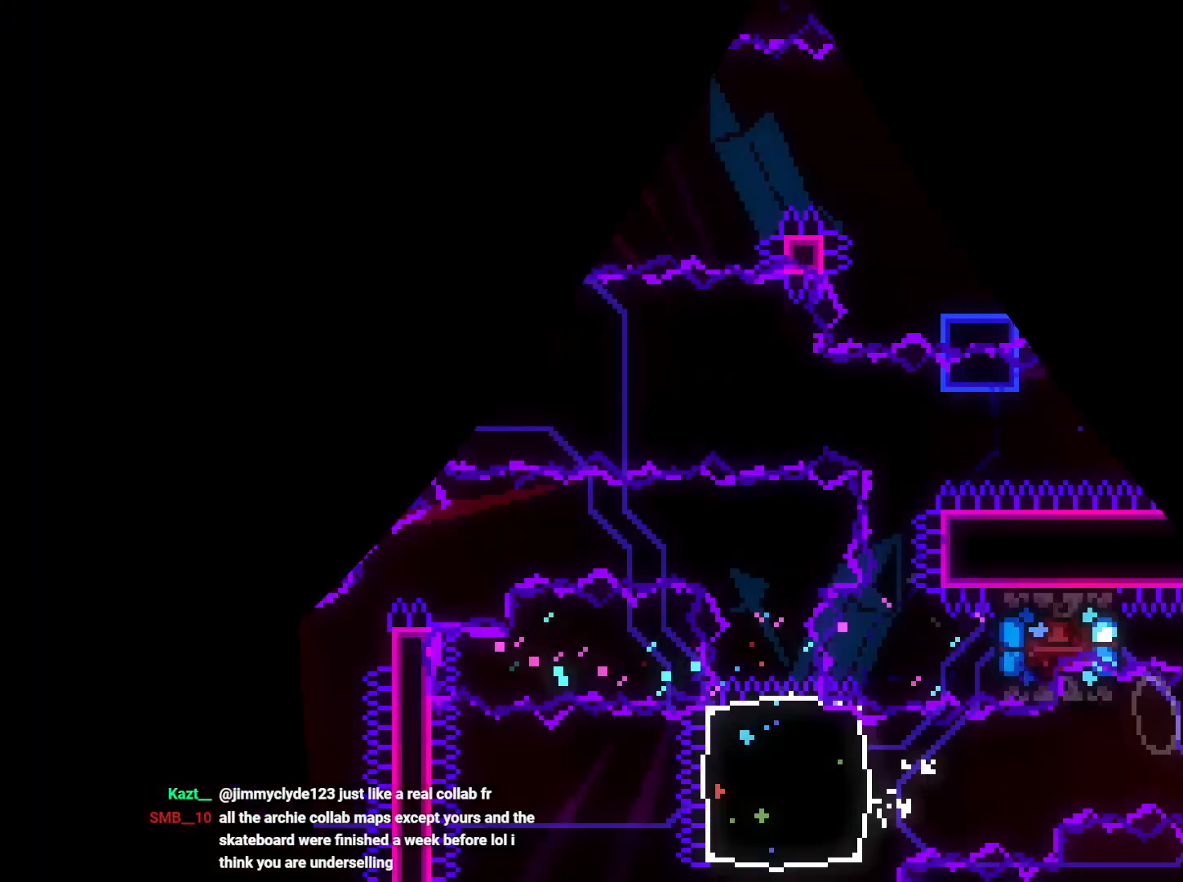
{"dt_ms": 500, "buttons": ["Y", "L2", "DPAD_UP"], "left_stick": "center", "right_stick": "center"}
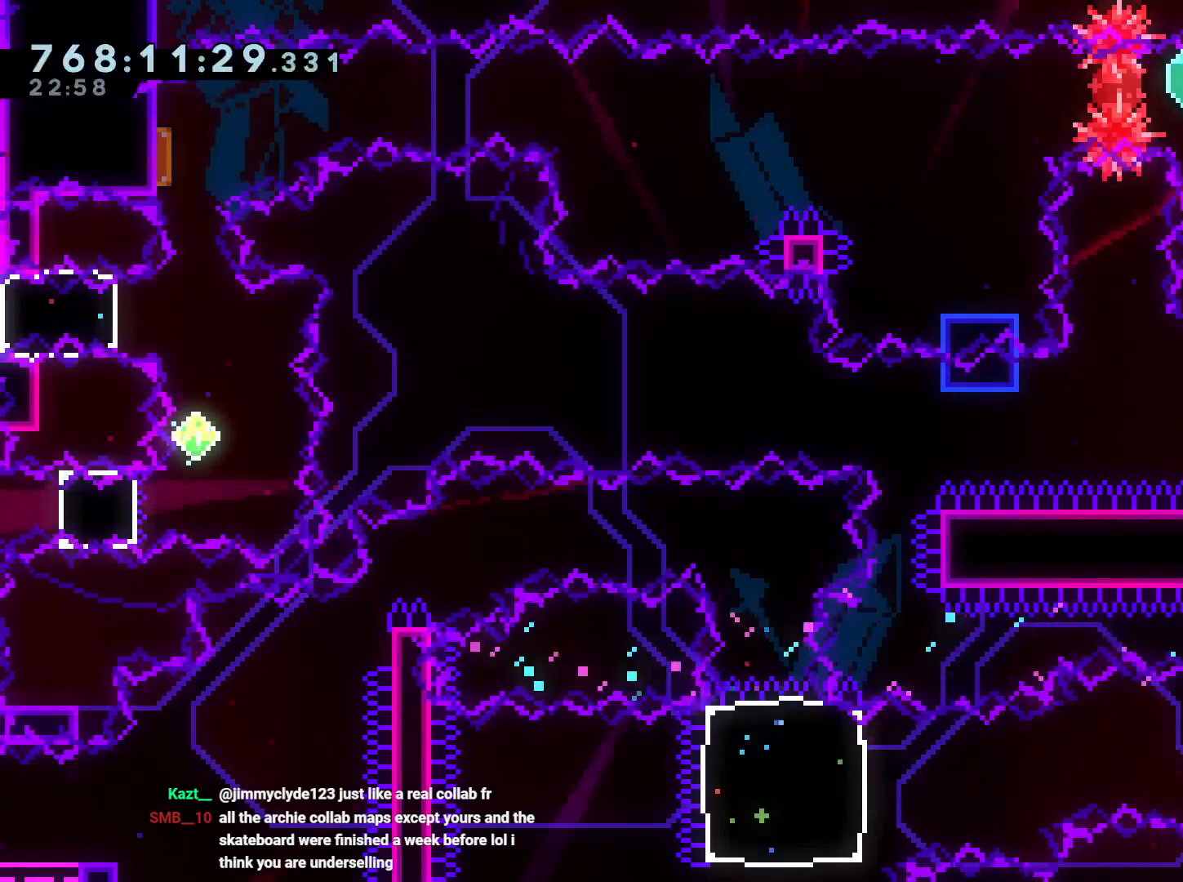
{"dt_ms": 500, "buttons": ["DPAD_UP"], "left_stick": "center", "right_stick": "center", "events": [[33, "L2", "up"], [150, "Y", "up"], [317, "Y", "down"], [500, "Y", "up"]]}
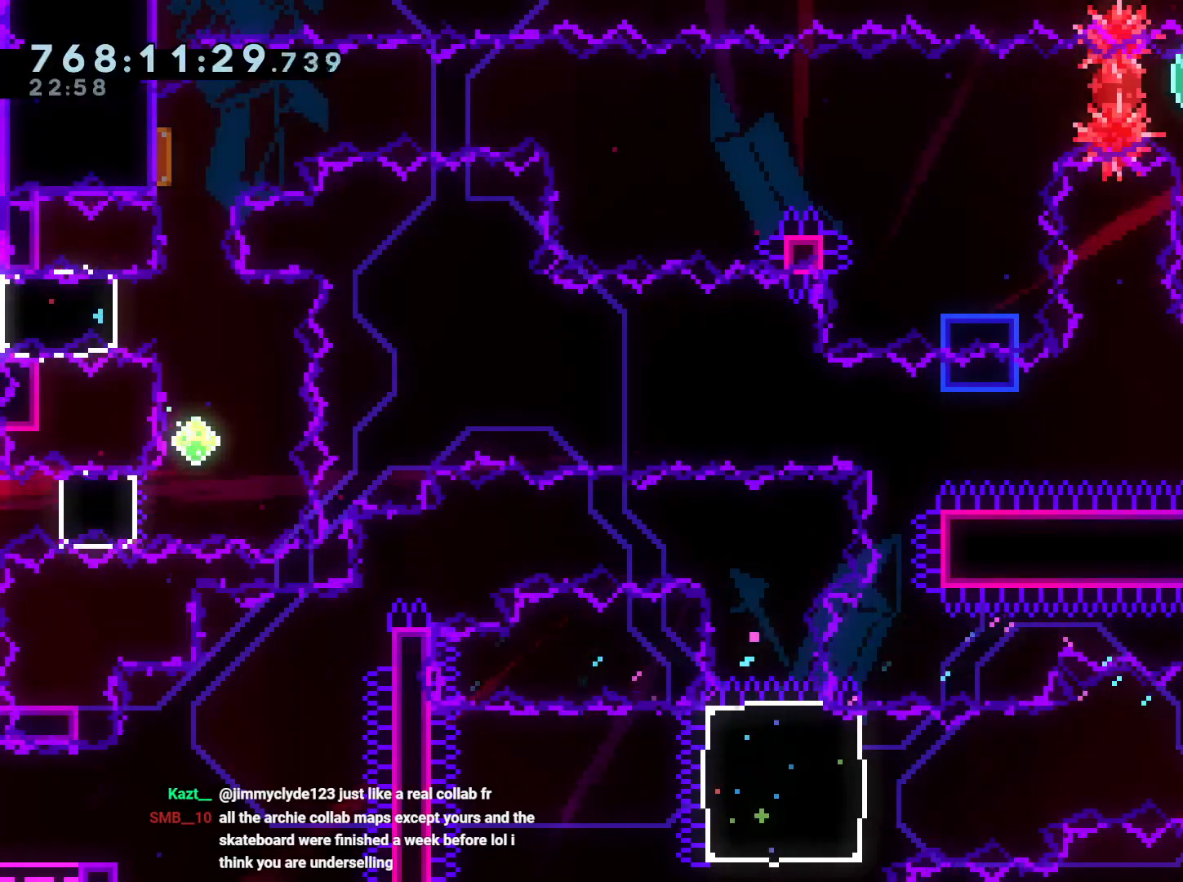
{"dt_ms": 500, "buttons": ["A"], "left_stick": "center", "right_stick": "center", "events": [[267, "DPAD_DOWN", "down"], [267, "DPAD_UP", "up"], [300, "A", "down"], [350, "DPAD_DOWN", "up"], [417, "A", "up"], [467, "A", "down"]]}
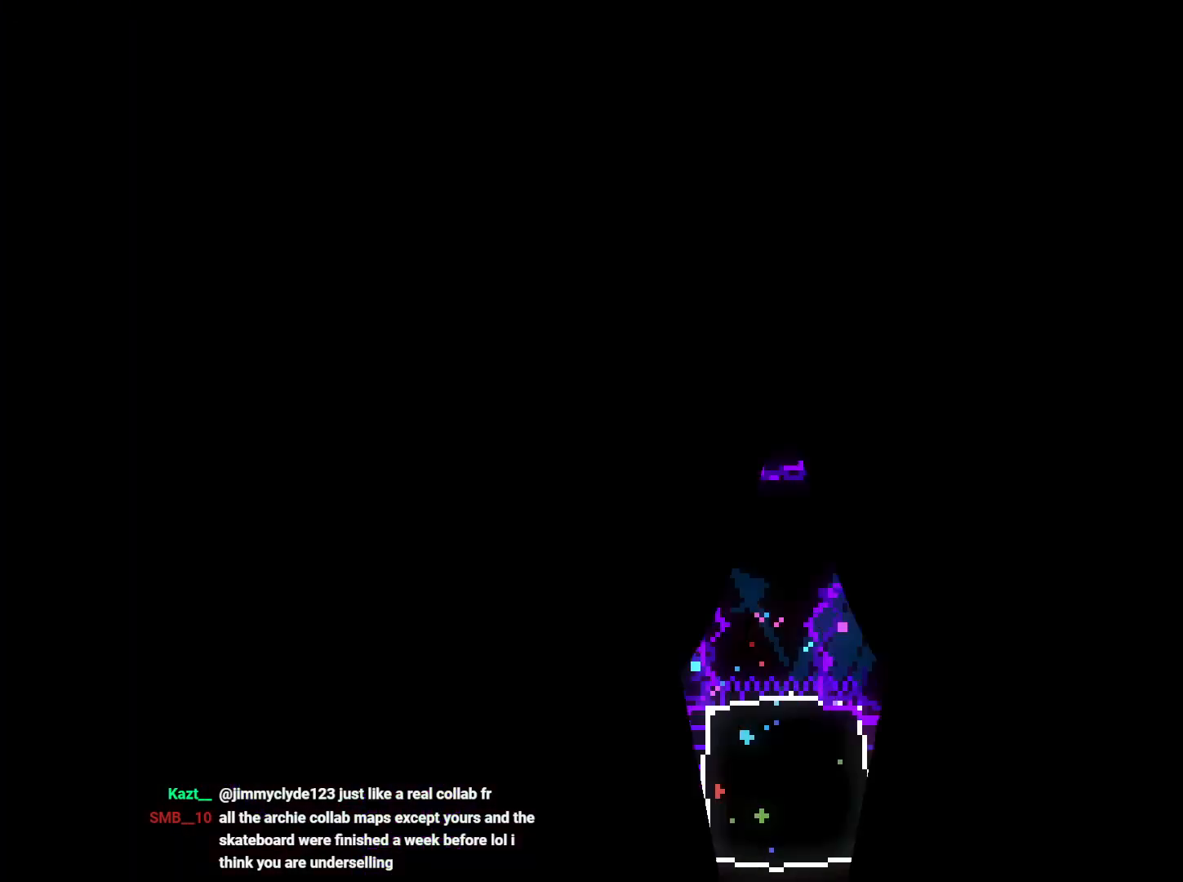
{"dt_ms": 500, "buttons": ["DPAD_UP"], "left_stick": "center", "right_stick": "center"}
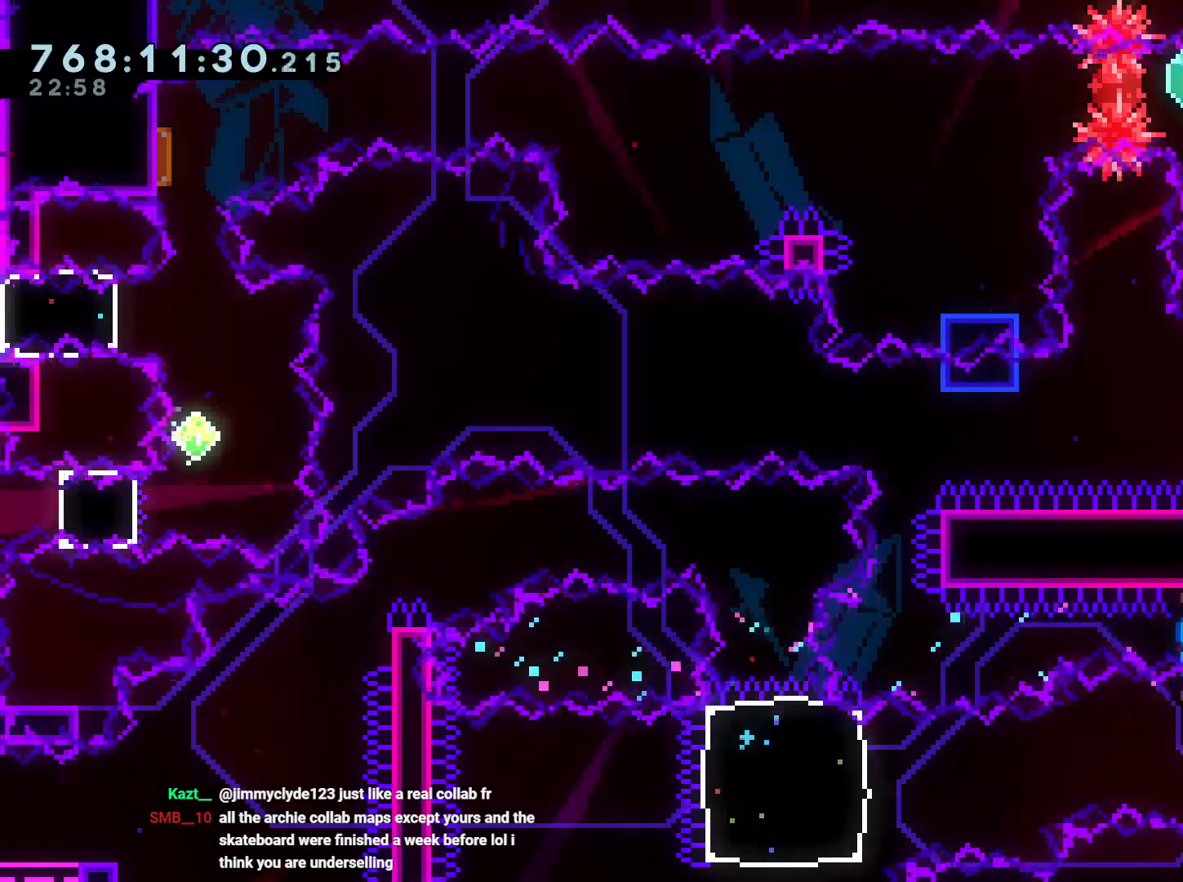
{"dt_ms": 500, "buttons": ["Y", "DPAD_UP"], "left_stick": "center", "right_stick": "center", "events": [[100, "Y", "down"], [233, "Y", "up"], [433, "Y", "down"]]}
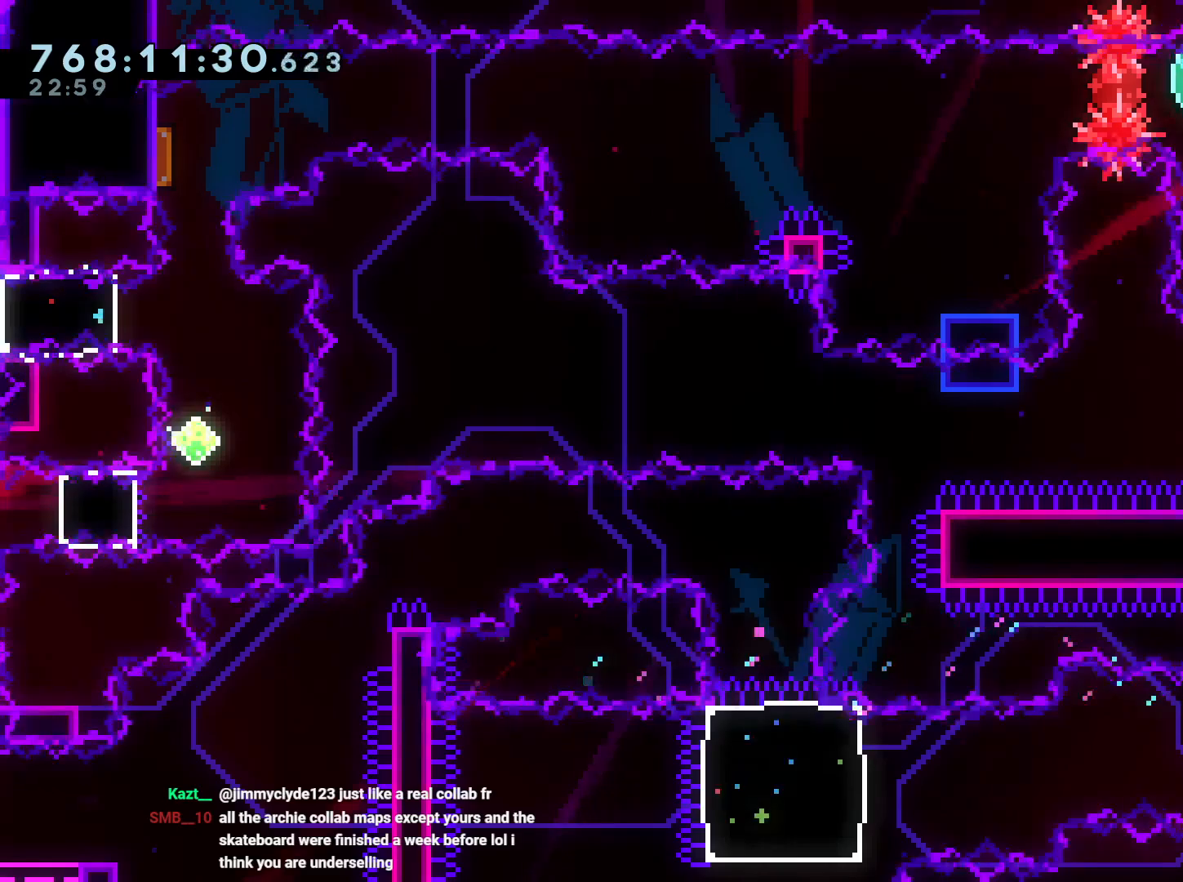
{"dt_ms": 500, "buttons": ["DPAD_UP"], "left_stick": "center", "right_stick": "center", "events": [[67, "Y", "up"], [183, "START", "down"], [283, "START", "up"]]}
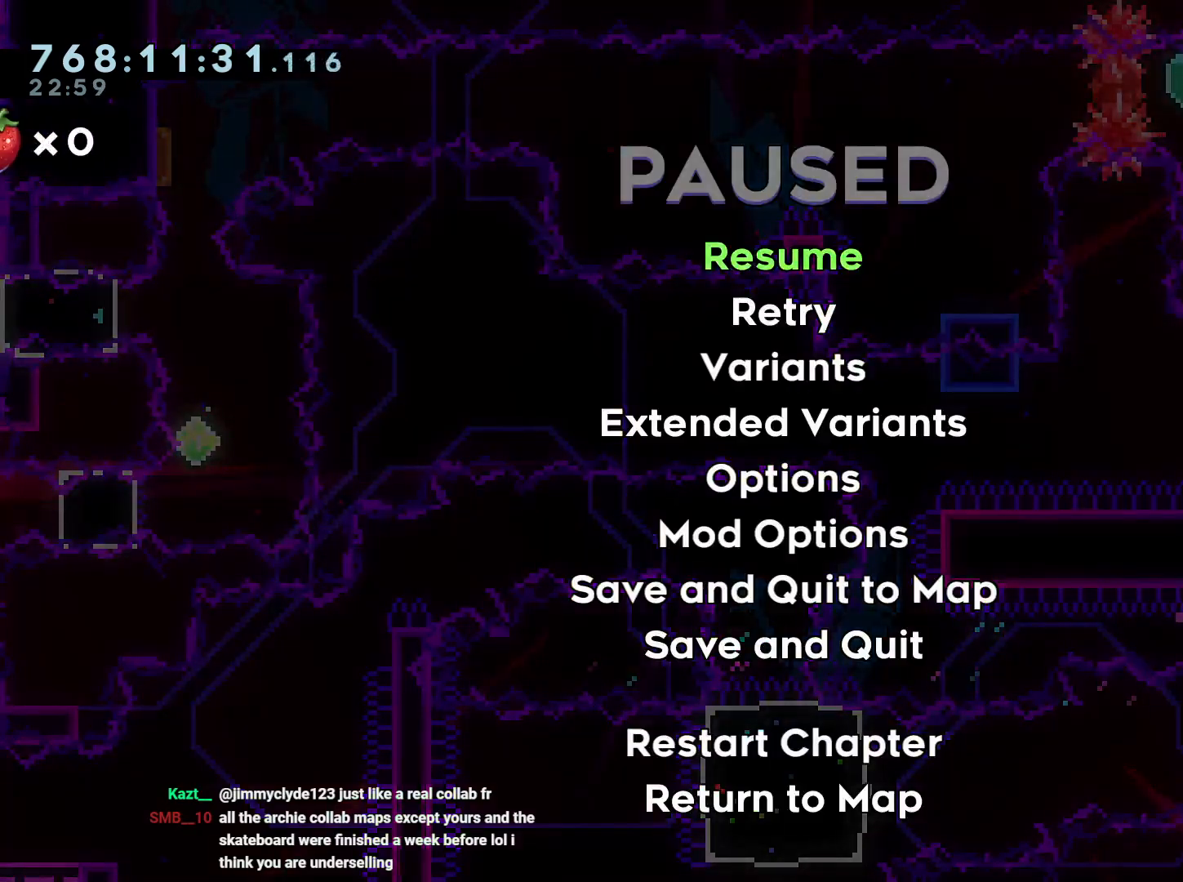
{"dt_ms": 500, "buttons": ["DPAD_UP", "DPAD_RIGHT"], "left_stick": "center", "right_stick": "center", "events": [[167, "START", "down"], [250, "DPAD_RIGHT", "down"], [283, "START", "up"], [400, "B", "down"], [400, "Y", "down"], [483, "Y", "up"], [500, "B", "up"]]}
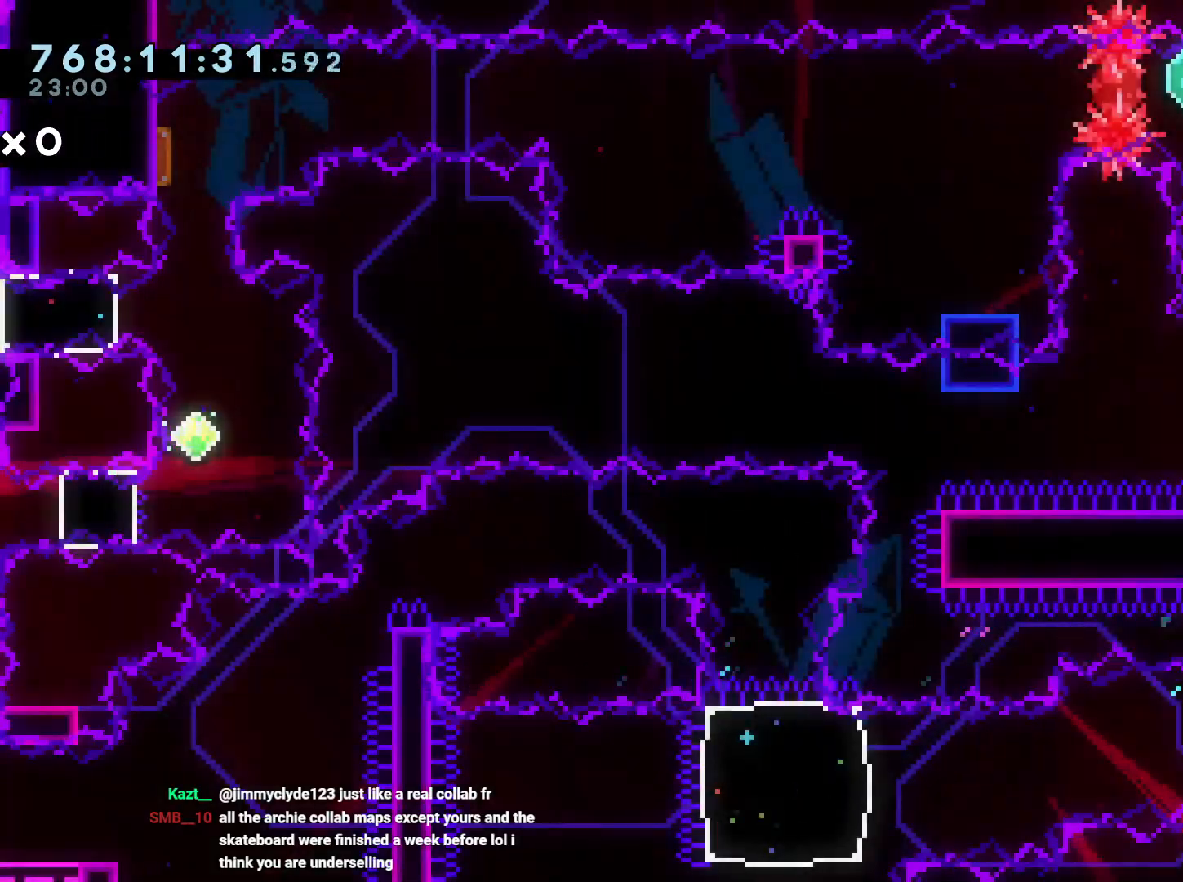
{"dt_ms": 1000, "buttons": ["DPAD_DOWN"], "left_stick": "center", "right_stick": "center"}
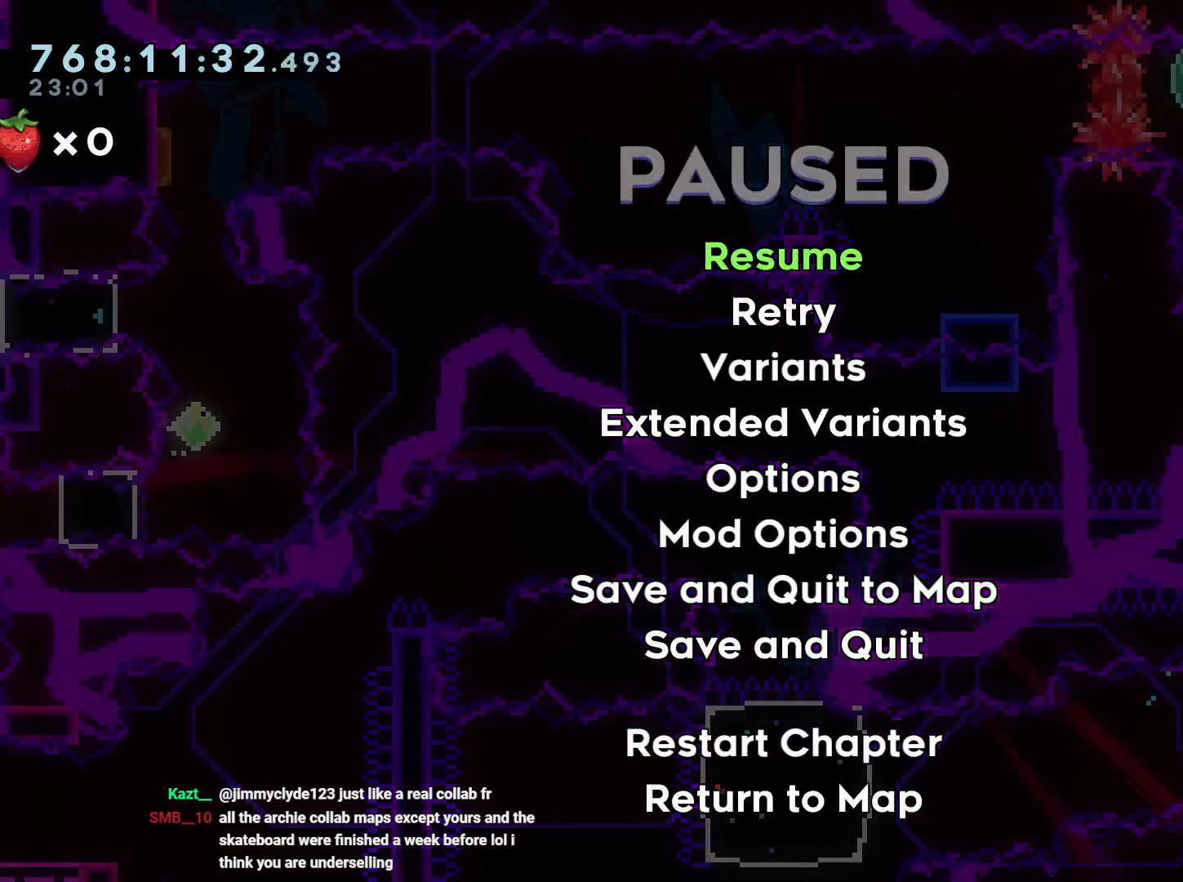
{"dt_ms": 500, "buttons": ["DPAD_DOWN"], "left_stick": "center", "right_stick": "center", "events": []}
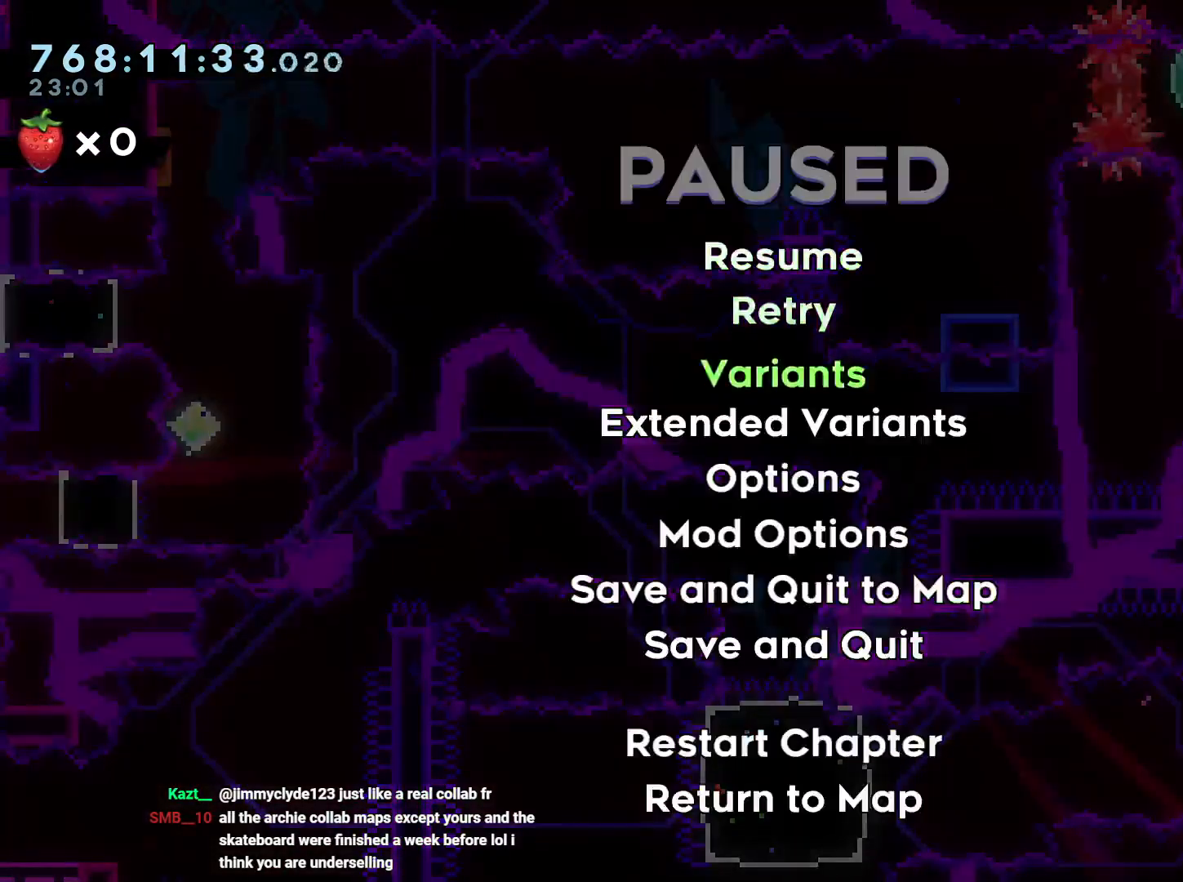
{"dt_ms": 500, "buttons": ["DPAD_DOWN"], "left_stick": "center", "right_stick": "center", "events": []}
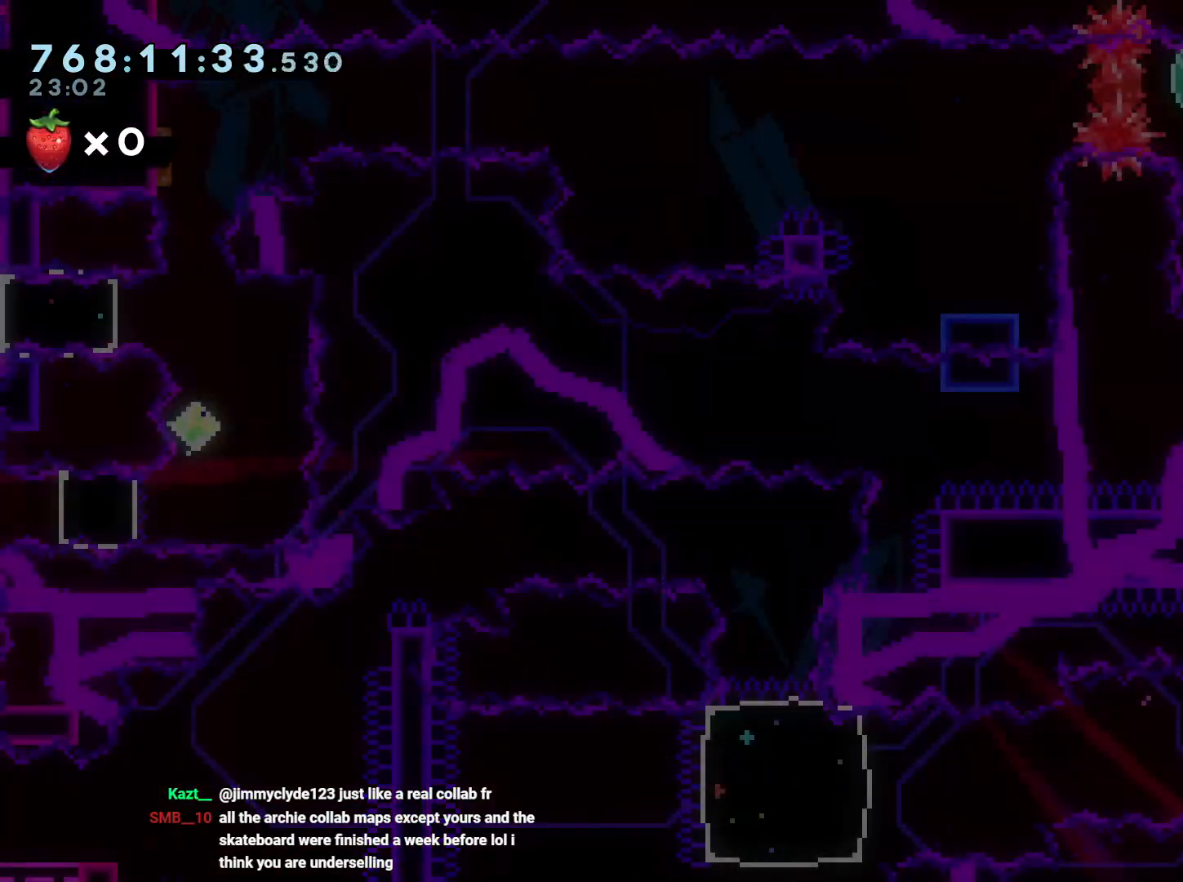
{"dt_ms": 500, "buttons": ["R1", "DPAD_LEFT"], "left_stick": "center", "right_stick": "center", "events": [[133, "DPAD_LEFT", "down"], [150, "DPAD_DOWN", "up"], [167, "DPAD_LEFT", "up"], [167, "DPAD_UP", "down"], [167, "Y", "down"], [300, "Y", "up"], [333, "DPAD_UP", "up"], [417, "DPAD_LEFT", "down"], [417, "R1", "down"]]}
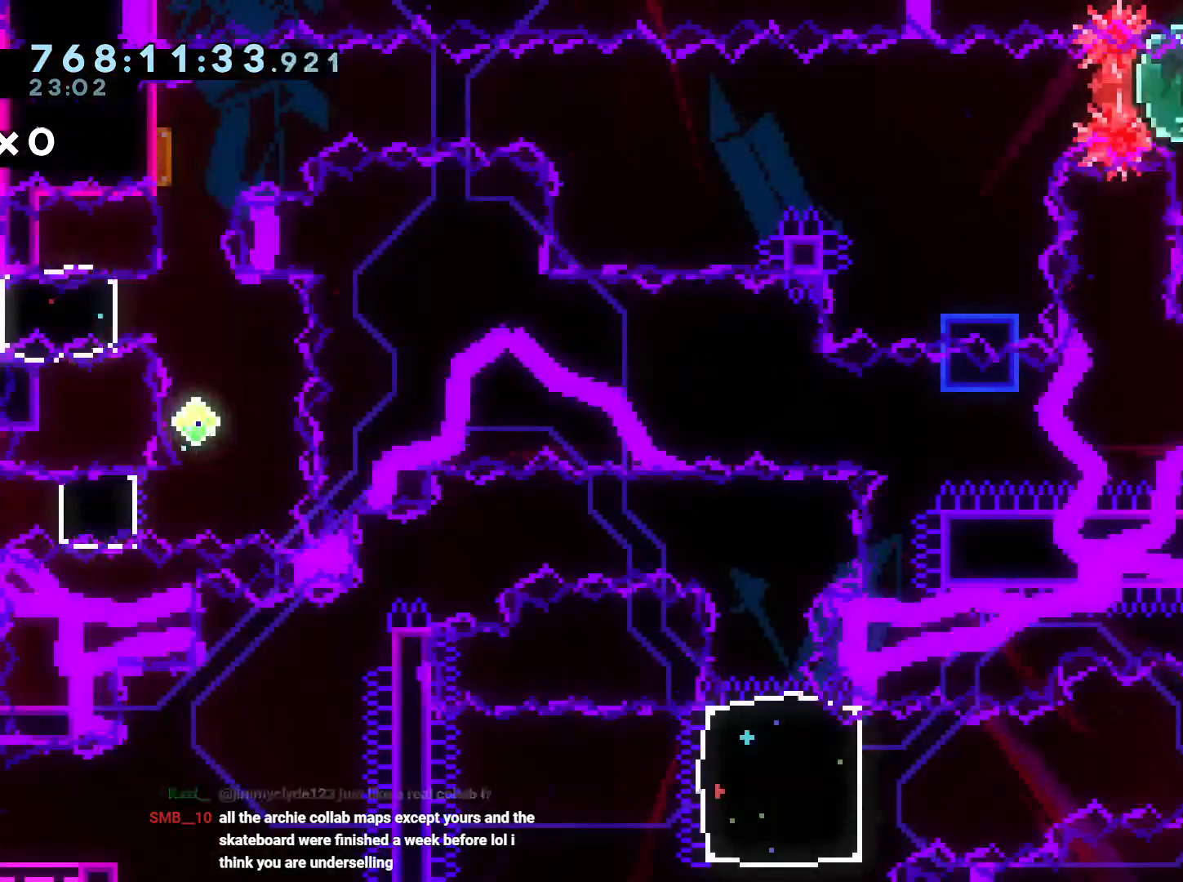
{"dt_ms": 500, "buttons": ["DPAD_RIGHT"], "left_stick": "center", "right_stick": "center", "events": [[17, "R1", "up"], [200, "DPAD_LEFT", "up"], [317, "DPAD_DOWN", "down"], [317, "DPAD_RIGHT", "down"], [350, "DPAD_DOWN", "up"]]}
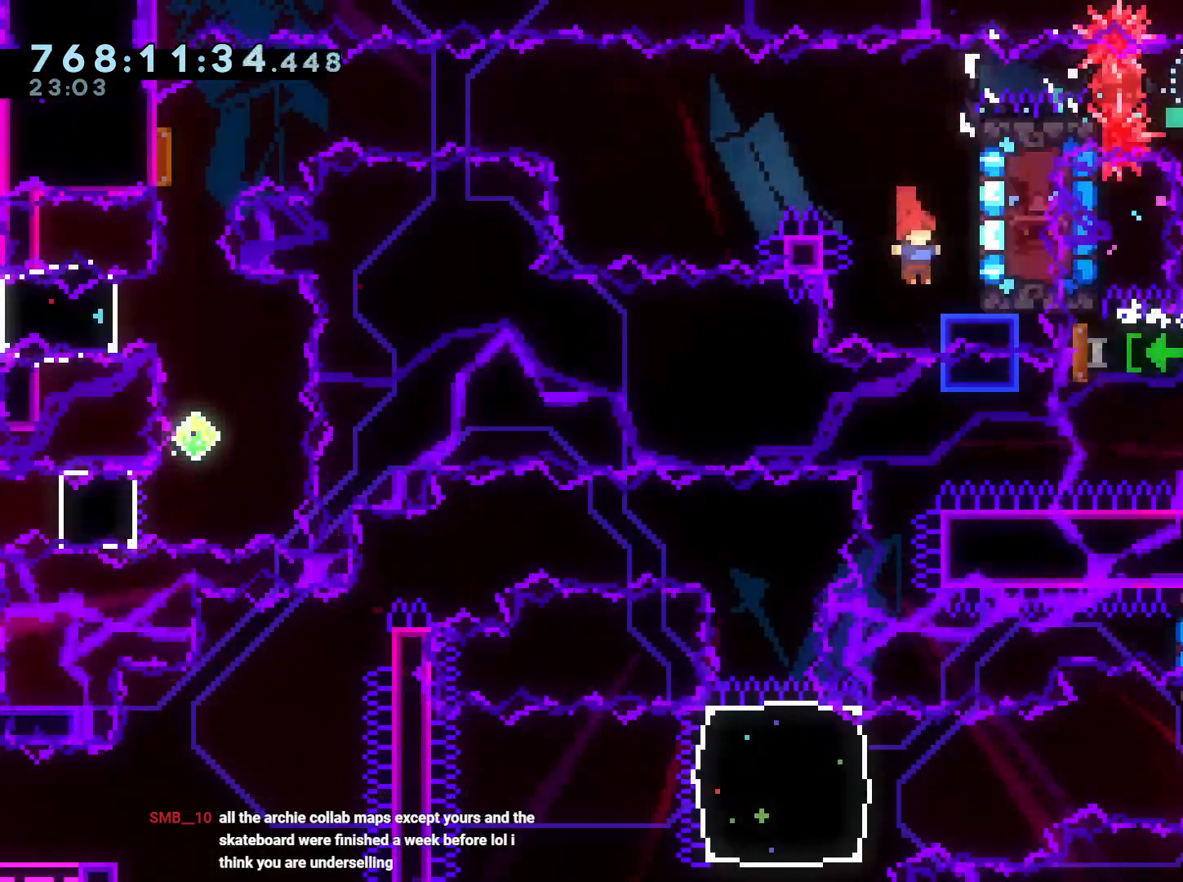
{"dt_ms": 500, "buttons": ["A"], "left_stick": "center", "right_stick": "center", "events": [[67, "DPAD_DOWN", "down"], [83, "DPAD_DOWN", "up"], [83, "DPAD_RIGHT", "up"], [183, "DPAD_RIGHT", "down"], [250, "Y", "down"], [300, "DPAD_RIGHT", "up"], [367, "DPAD_DOWN", "down"], [400, "Y", "up"], [450, "DPAD_DOWN", "up"], [483, "A", "down"]]}